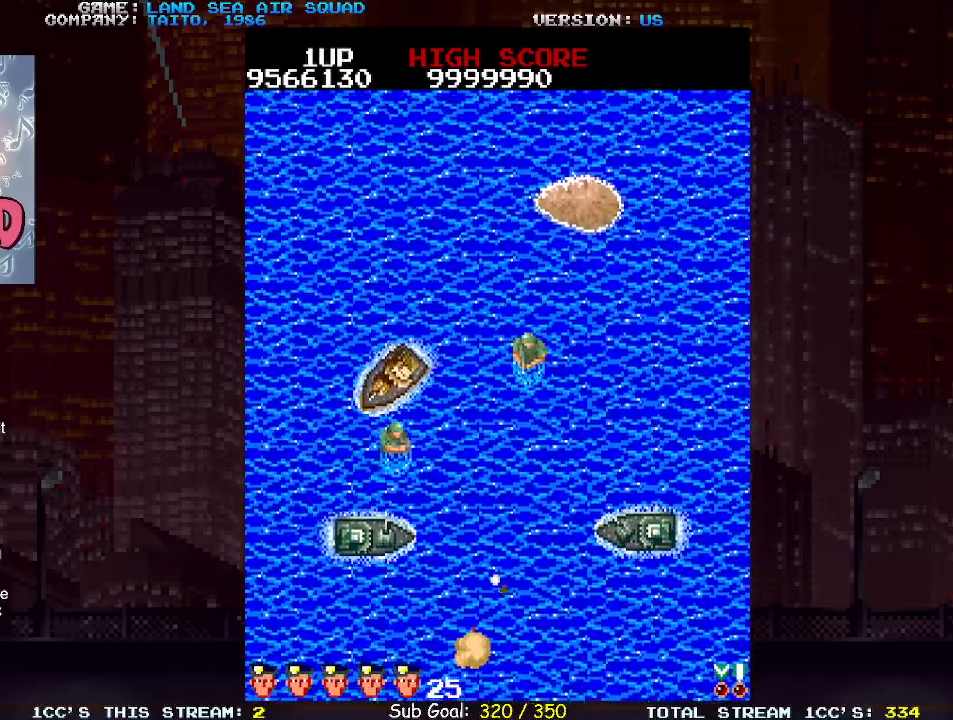
Gameplay with a controller (arcade stick); each line is a JSON object with the inputs held at the frame after it. "events" lists button and stick changes between this image and that frame as [ms after this image, input, new state], when the widget could be followed in between. Not read: L3 R3.
{"buttons": [], "left_stick": "right", "events": [[67, "left_stick", "down-right"], [150, "left_stick", "up-right"], [450, "left_stick", "right"]]}
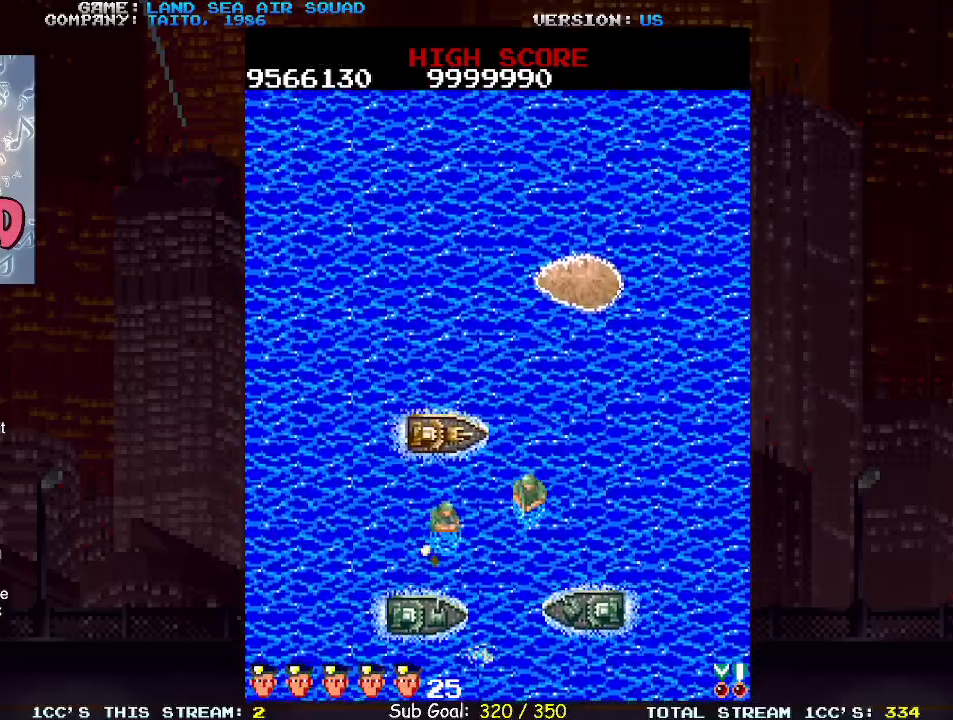
{"buttons": [], "left_stick": "right", "events": [[117, "left_stick", "up-right"], [350, "left_stick", "down-right"], [483, "left_stick", "right"]]}
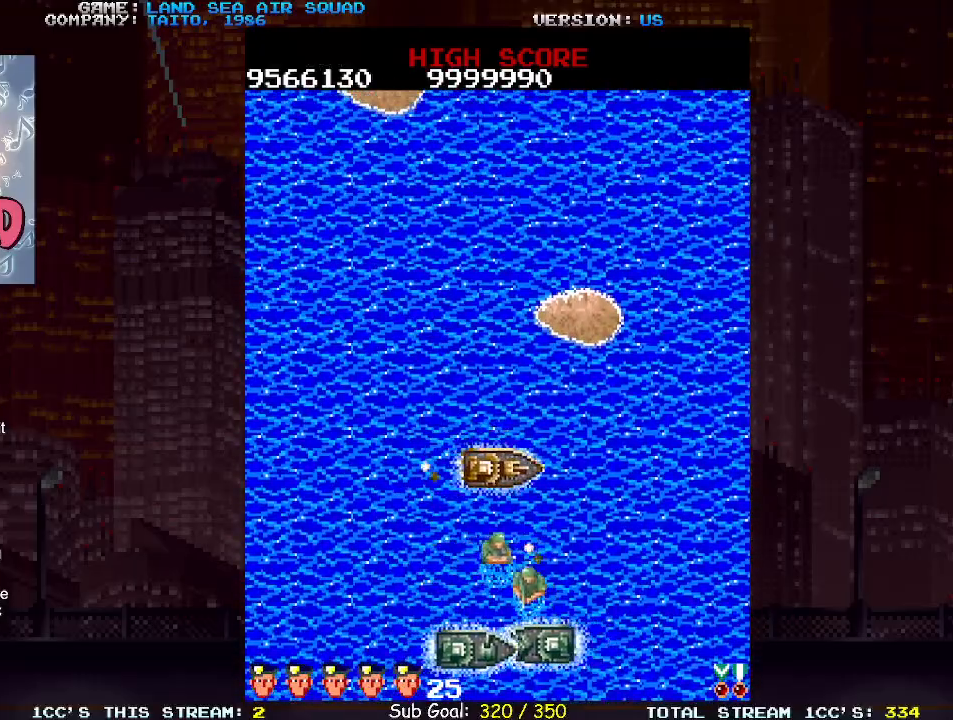
{"buttons": [], "left_stick": "down", "events": [[33, "left_stick", "up-right"], [317, "left_stick", "down-right"], [367, "left_stick", "down"], [433, "SQUARE", "down"], [483, "SQUARE", "up"]]}
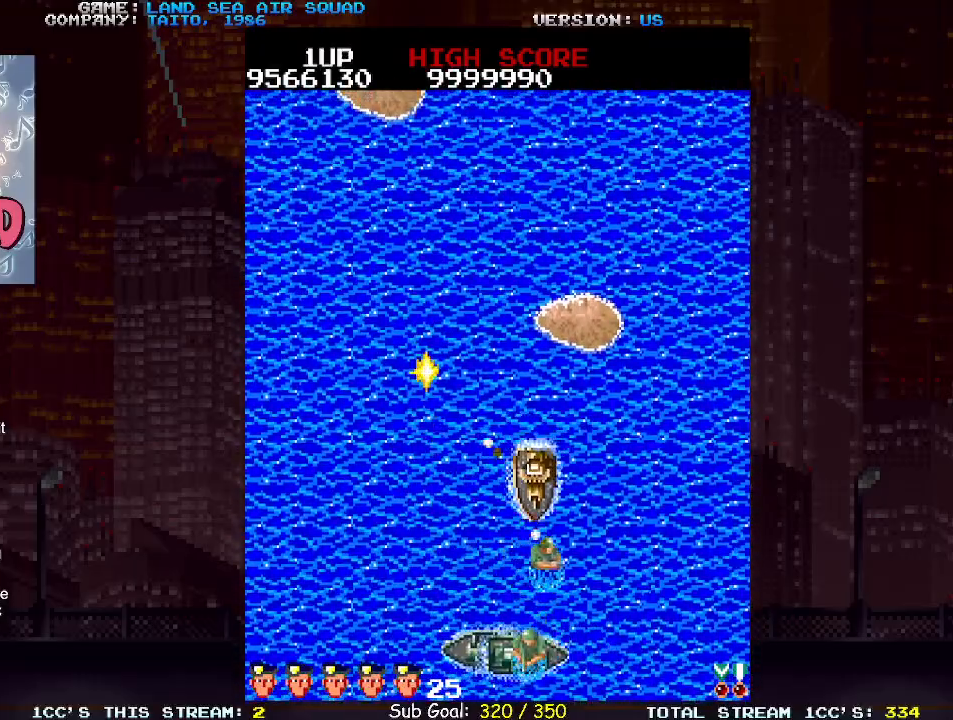
{"buttons": [], "left_stick": "up", "events": [[83, "SQUARE", "down"], [150, "SQUARE", "up"], [167, "left_stick", "center"], [267, "left_stick", "up"]]}
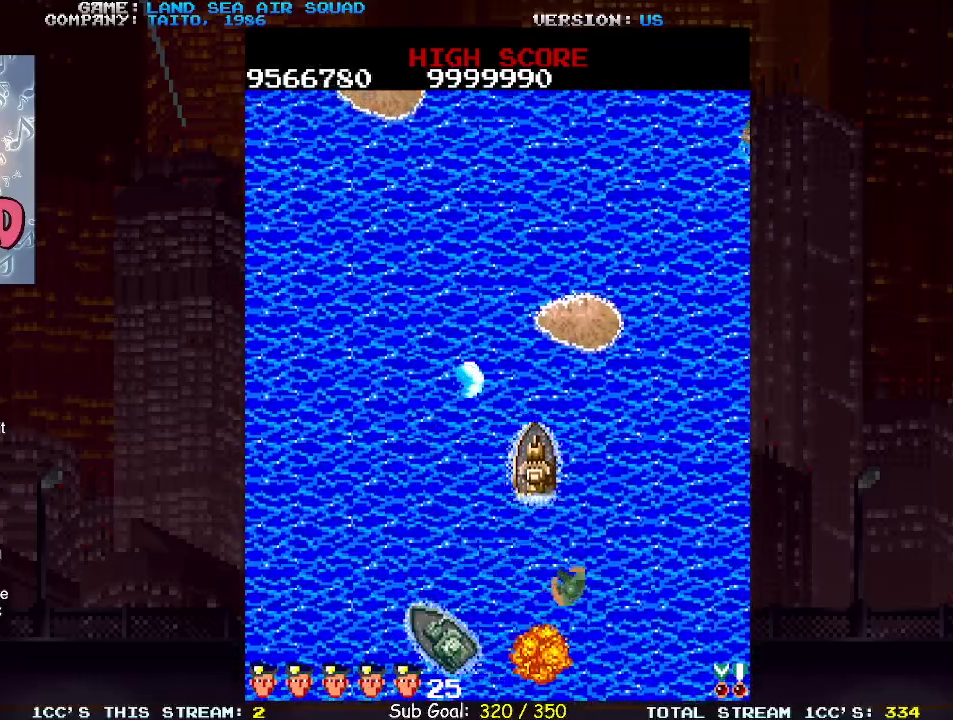
{"buttons": [], "left_stick": "up-left", "events": [[250, "left_stick", "up-left"]]}
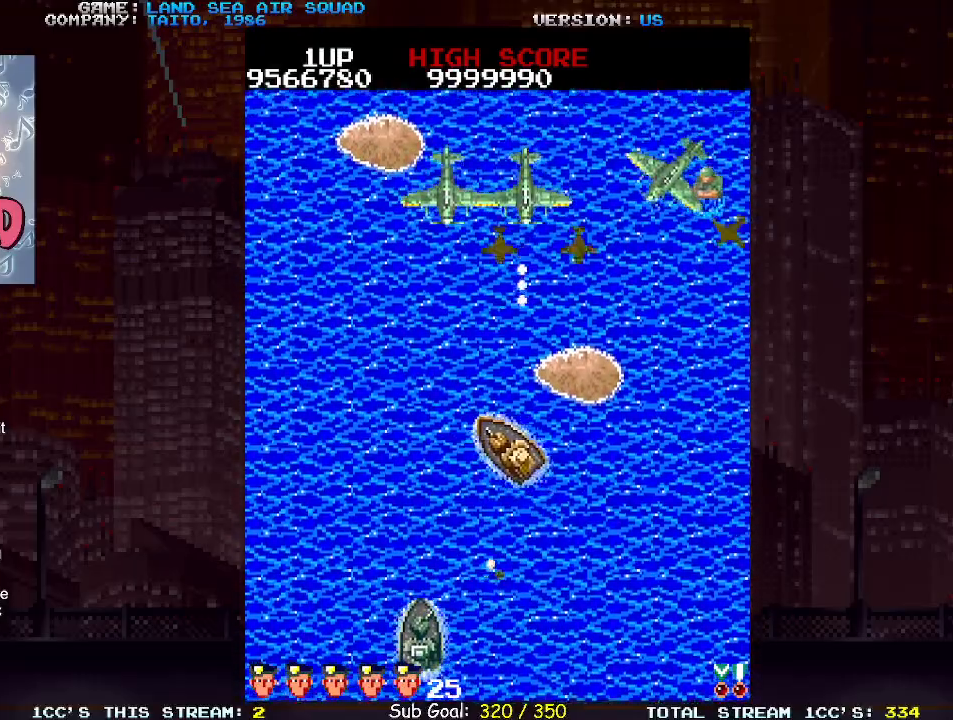
{"buttons": [], "left_stick": "up-left", "events": [[117, "left_stick", "left"], [350, "left_stick", "up"], [417, "SQUARE", "down"], [483, "SQUARE", "up"], [500, "left_stick", "up-left"]]}
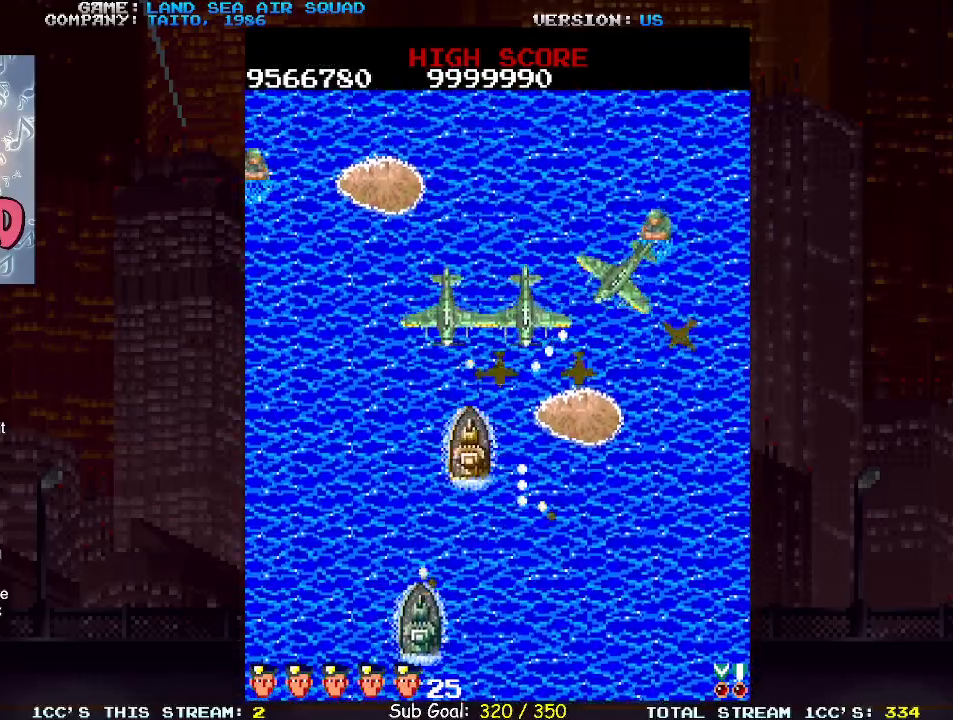
{"buttons": [], "left_stick": "up-left", "events": [[67, "left_stick", "up"], [167, "SQUARE", "down"], [183, "left_stick", "up-left"], [200, "SQUARE", "up"]]}
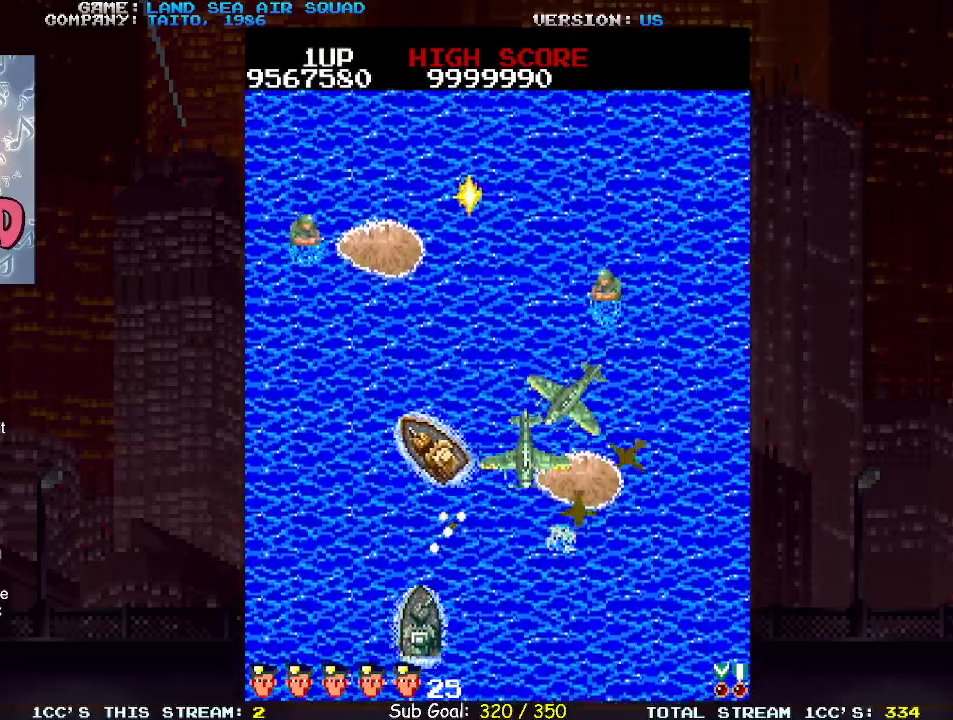
{"buttons": [], "left_stick": "up-left", "events": [[150, "left_stick", "right"], [200, "SQUARE", "down"], [250, "SQUARE", "up"], [283, "left_stick", "up-left"]]}
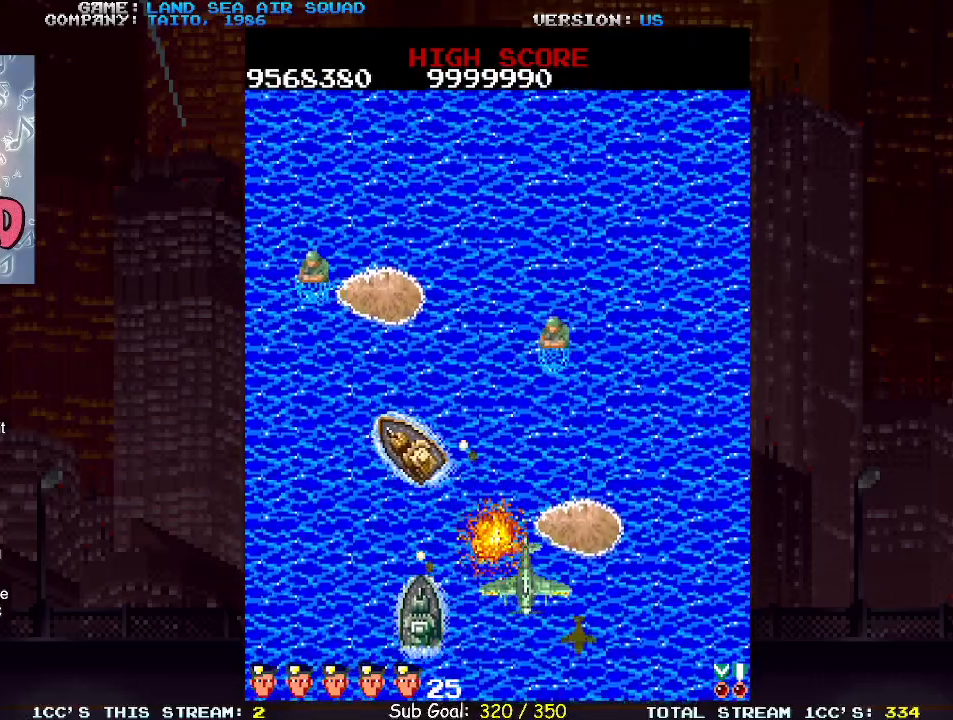
{"buttons": [], "left_stick": "up-right", "events": [[133, "left_stick", "up-right"]]}
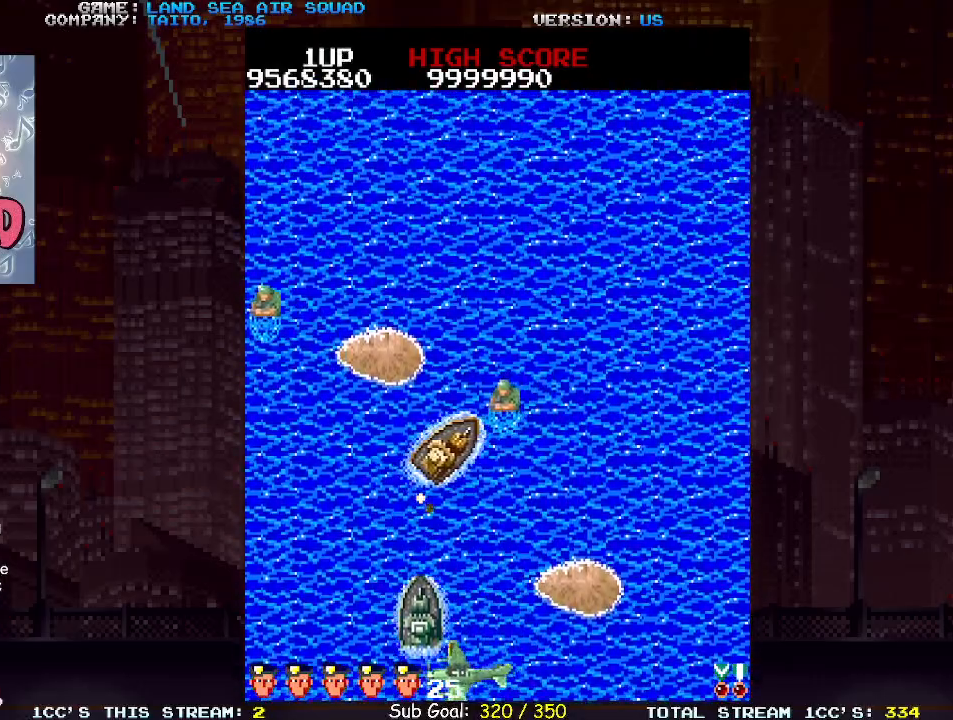
{"buttons": [], "left_stick": "up-right", "events": []}
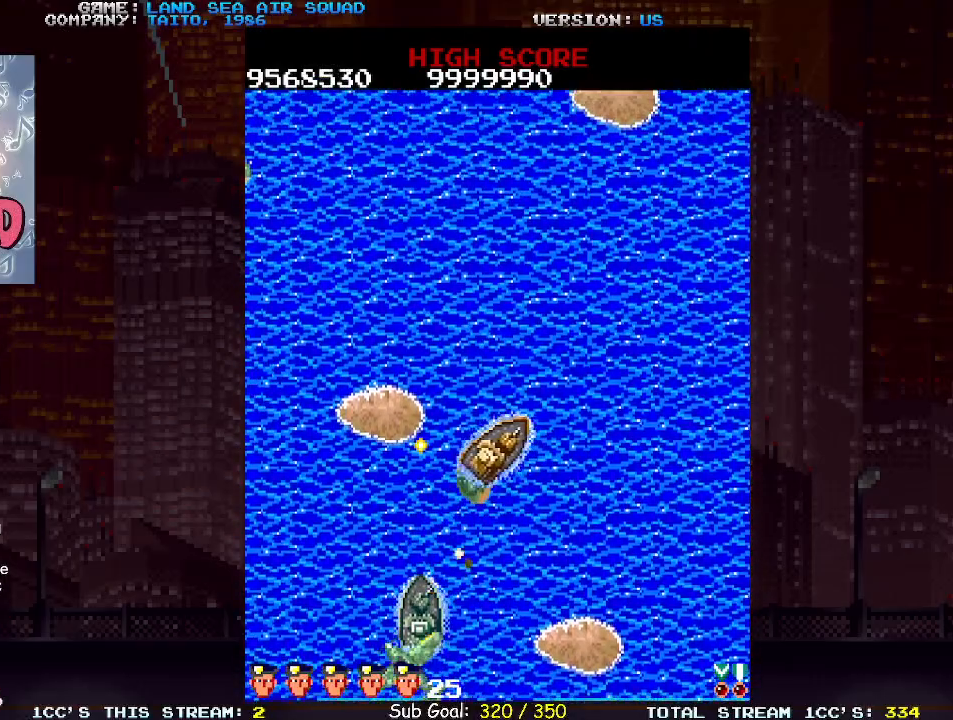
{"buttons": [], "left_stick": "down", "events": [[267, "left_stick", "down-right"], [483, "left_stick", "down"]]}
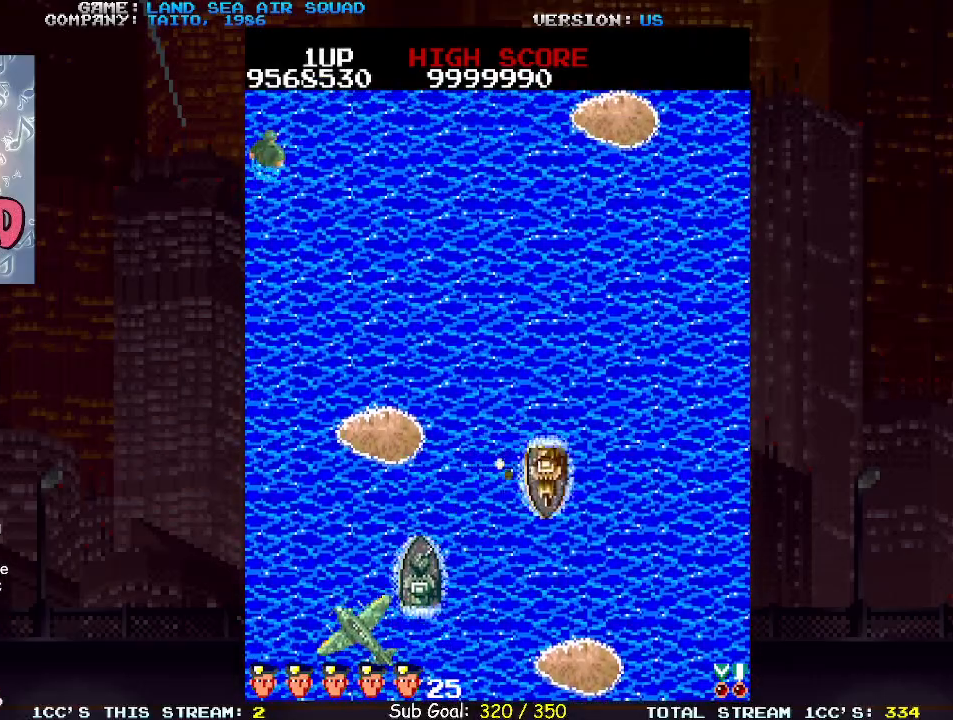
{"buttons": [], "left_stick": "up-right", "events": [[17, "left_stick", "down-left"], [100, "SQUARE", "down"], [150, "SQUARE", "up"], [200, "left_stick", "center"], [250, "left_stick", "up-right"]]}
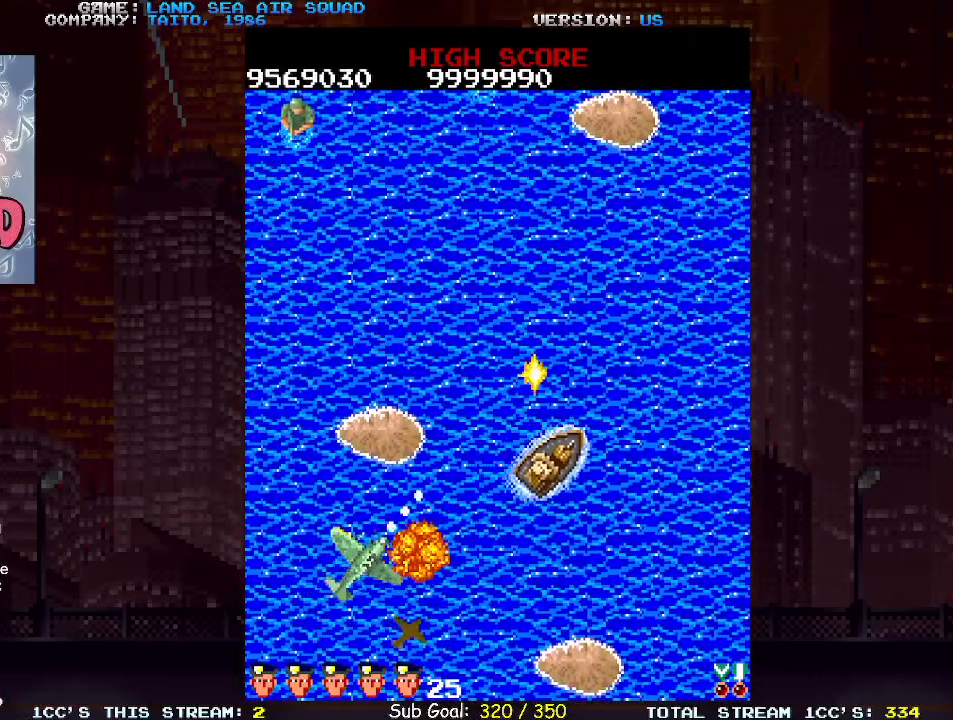
{"buttons": [], "left_stick": "down-right", "events": [[283, "left_stick", "down-right"]]}
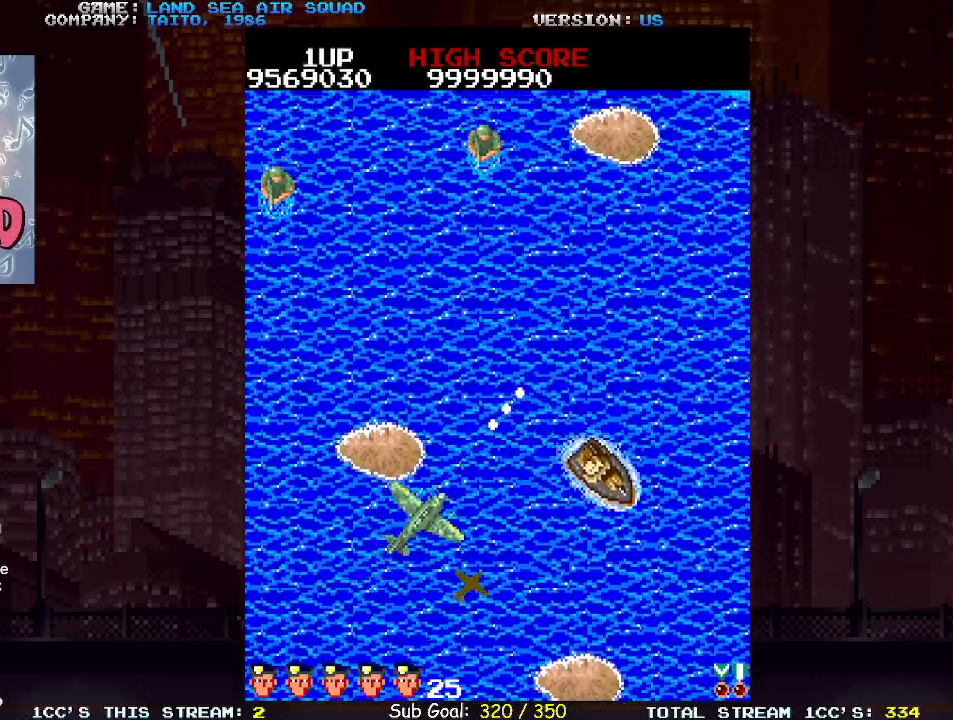
{"buttons": [], "left_stick": "up-left", "events": [[67, "left_stick", "left"], [117, "SQUARE", "down"], [183, "SQUARE", "up"], [300, "left_stick", "up-left"]]}
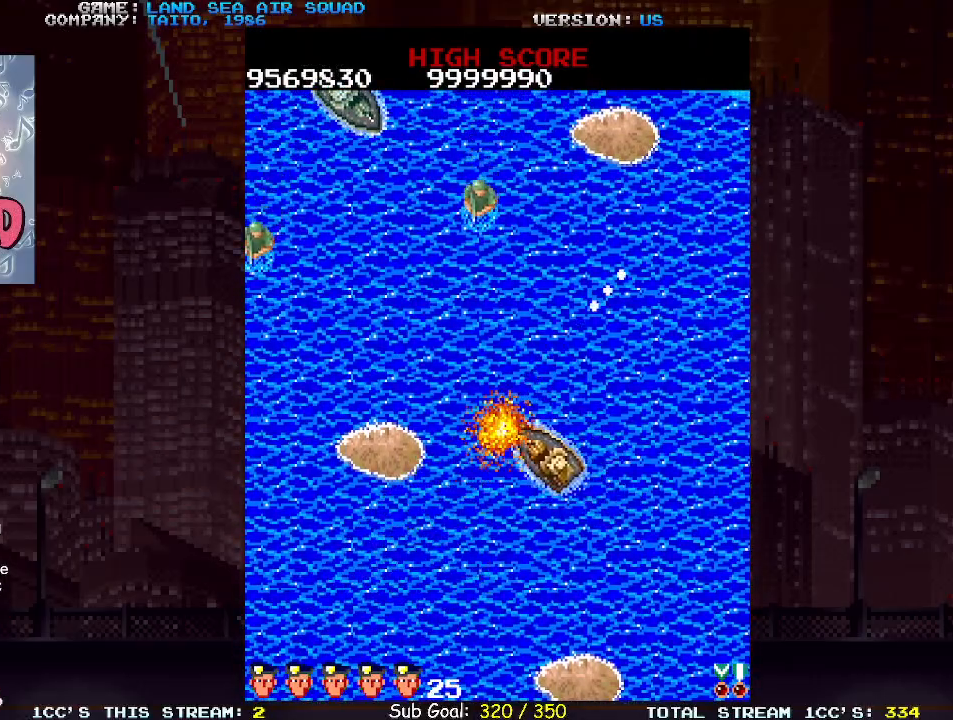
{"buttons": [], "left_stick": "up-left", "events": []}
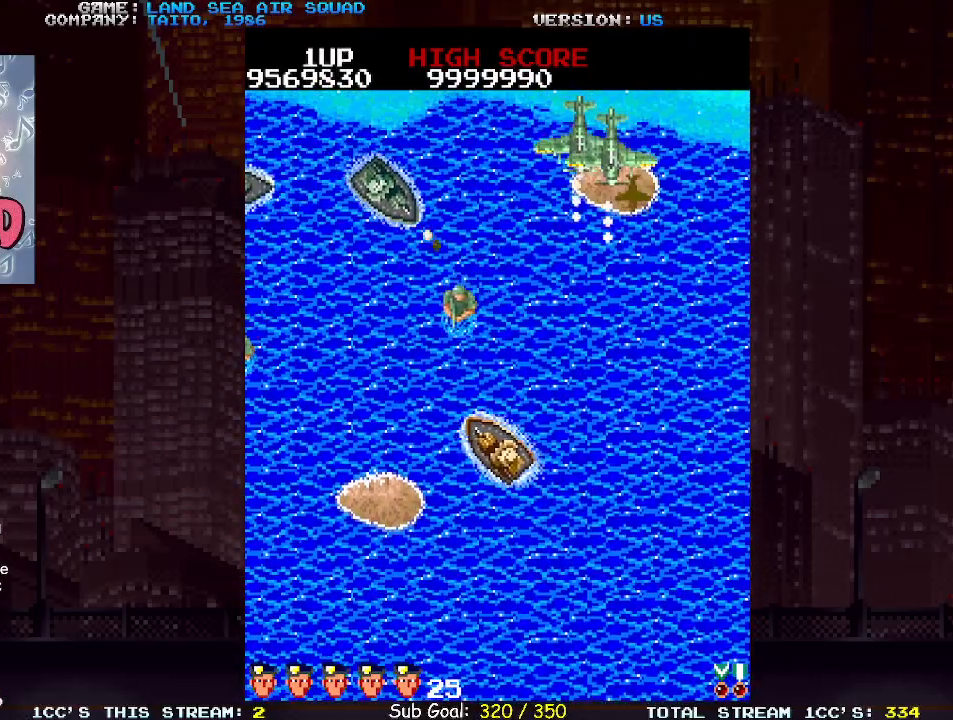
{"buttons": [], "left_stick": "up", "events": [[17, "left_stick", "left"], [350, "left_stick", "up-left"], [483, "left_stick", "up"]]}
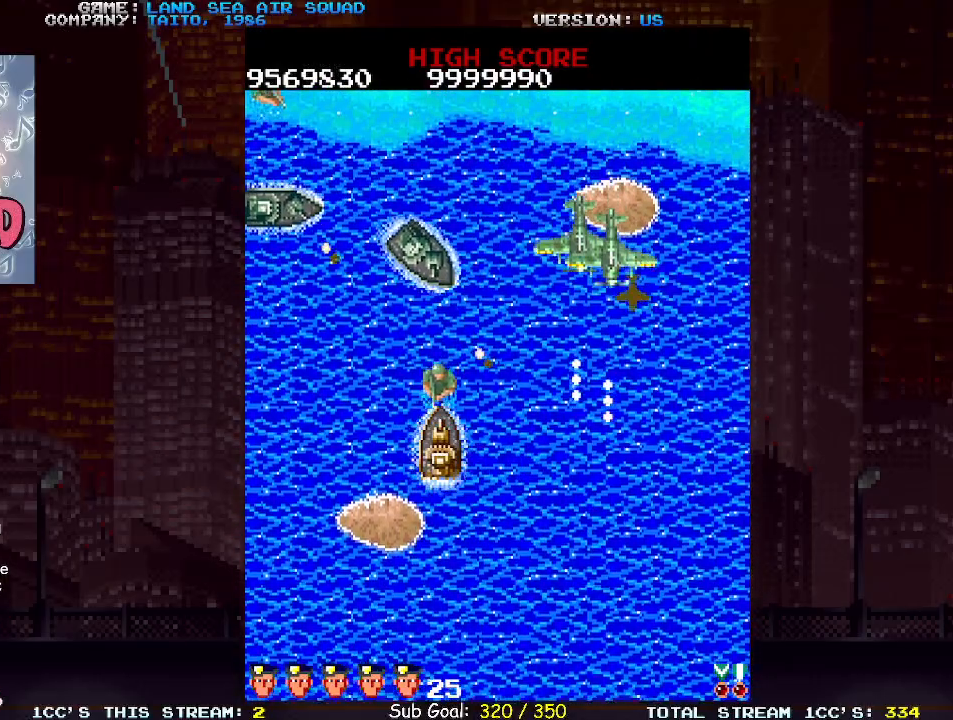
{"buttons": [], "left_stick": "left", "events": [[217, "SQUARE", "down"], [250, "left_stick", "left"], [267, "SQUARE", "up"], [300, "left_stick", "down-left"], [483, "left_stick", "left"]]}
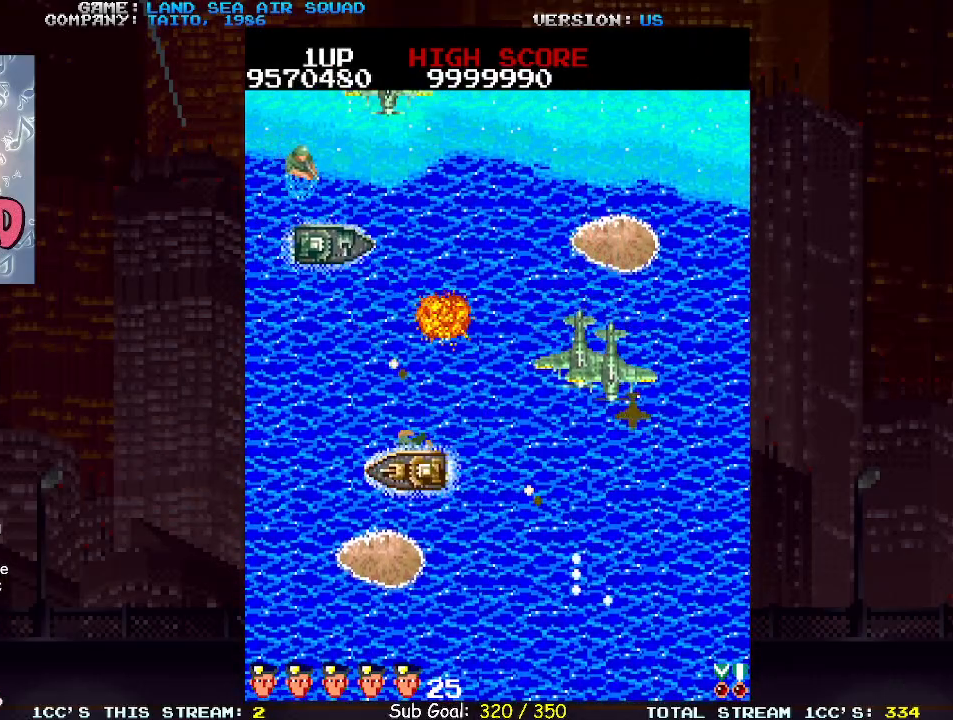
{"buttons": [], "left_stick": "right", "events": [[83, "left_stick", "up-left"], [200, "left_stick", "up"], [283, "SQUARE", "down"], [350, "SQUARE", "up"], [433, "left_stick", "right"]]}
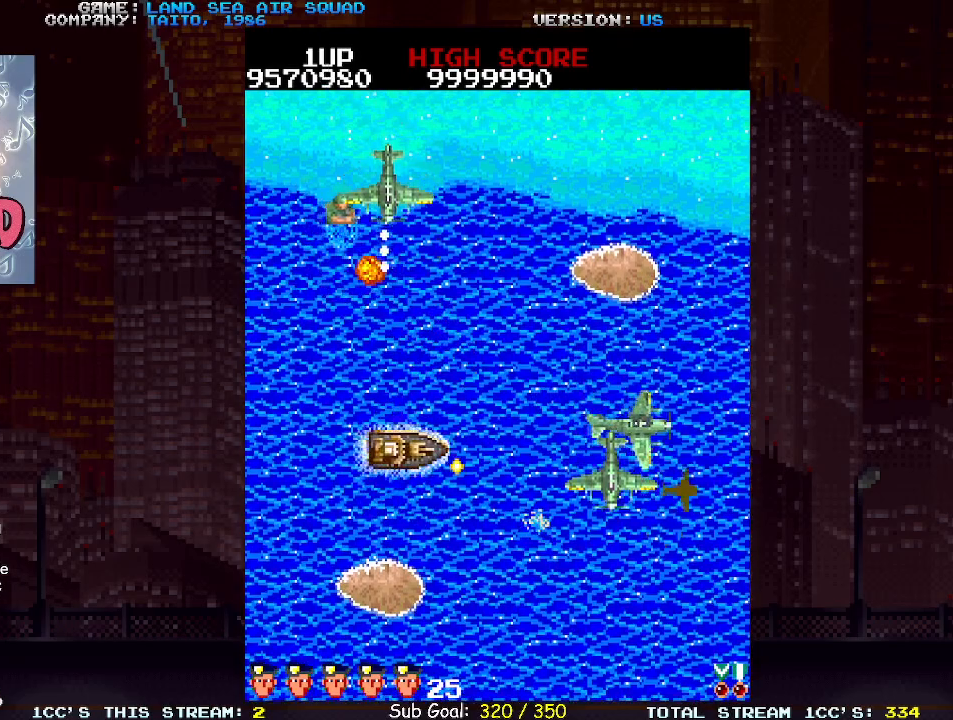
{"buttons": [], "left_stick": "up", "events": [[17, "left_stick", "up"], [83, "SQUARE", "down"], [150, "SQUARE", "up"], [183, "left_stick", "right"], [383, "left_stick", "up-right"], [500, "left_stick", "up"]]}
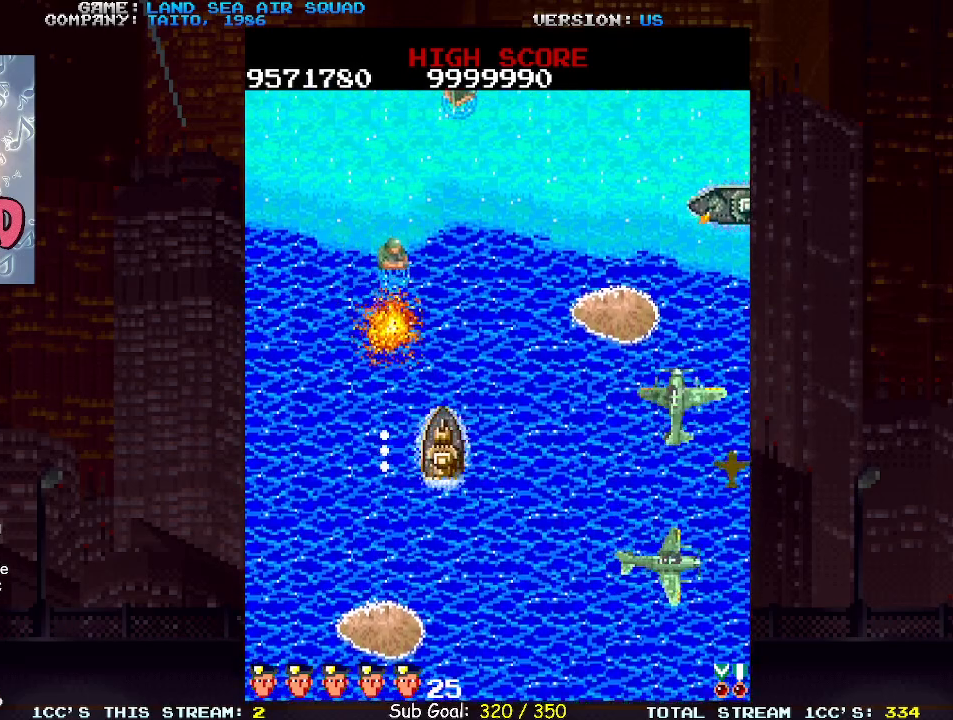
{"buttons": [], "left_stick": "up", "events": [[383, "SQUARE", "down"], [450, "SQUARE", "up"]]}
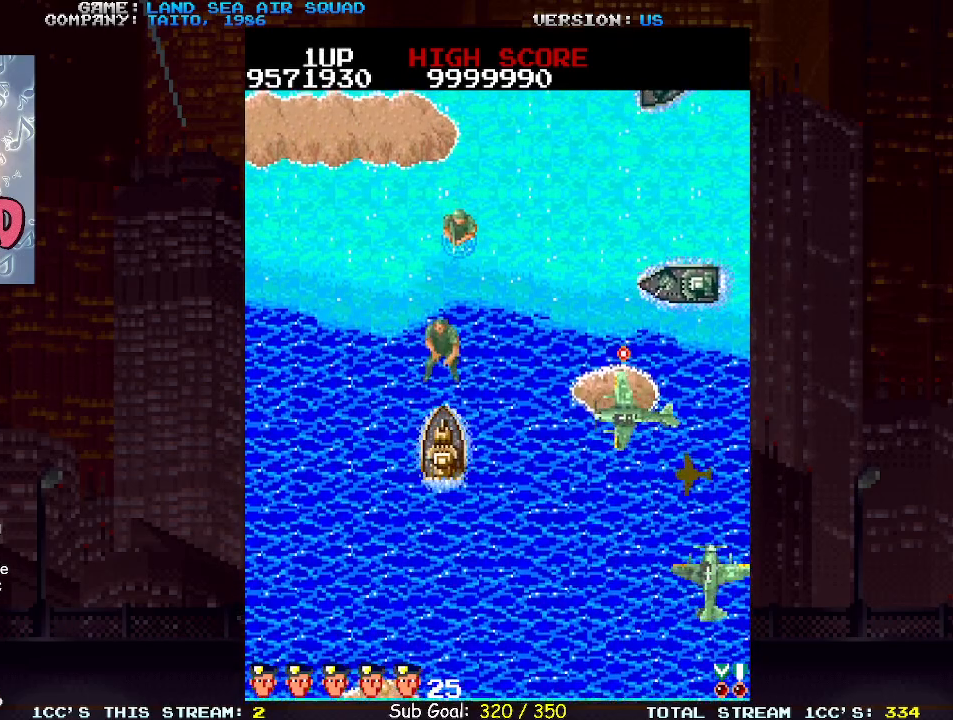
{"buttons": [], "left_stick": "right", "events": [[83, "left_stick", "down-left"], [267, "left_stick", "left"], [467, "left_stick", "right"]]}
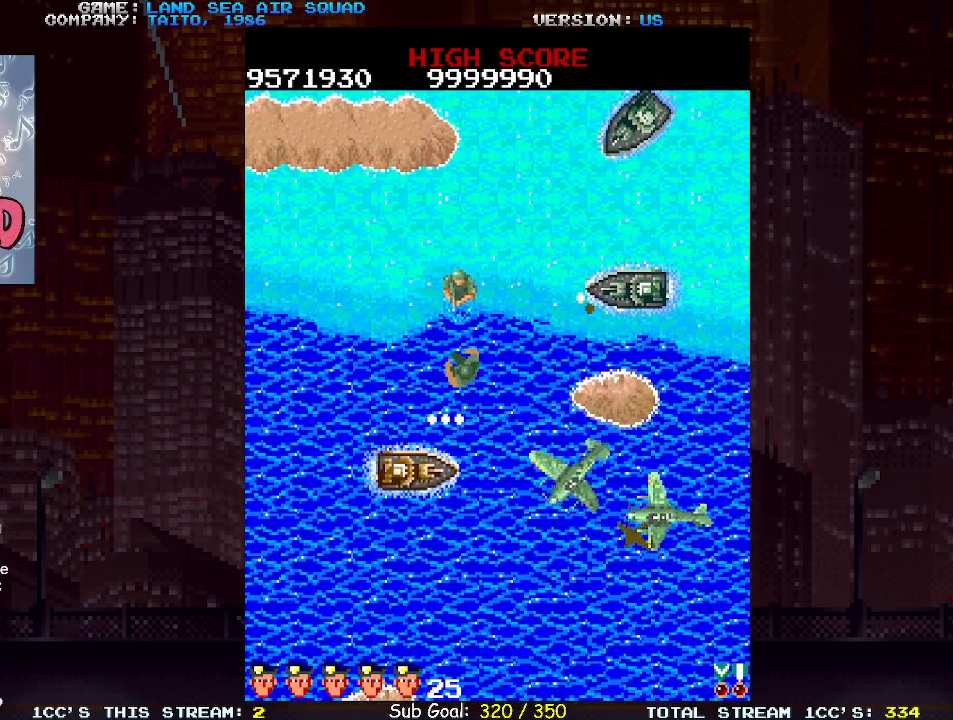
{"buttons": [], "left_stick": "up", "events": [[33, "SQUARE", "down"], [83, "SQUARE", "up"], [117, "left_stick", "center"], [217, "SQUARE", "down"], [283, "SQUARE", "up"], [383, "left_stick", "left"], [450, "left_stick", "up"]]}
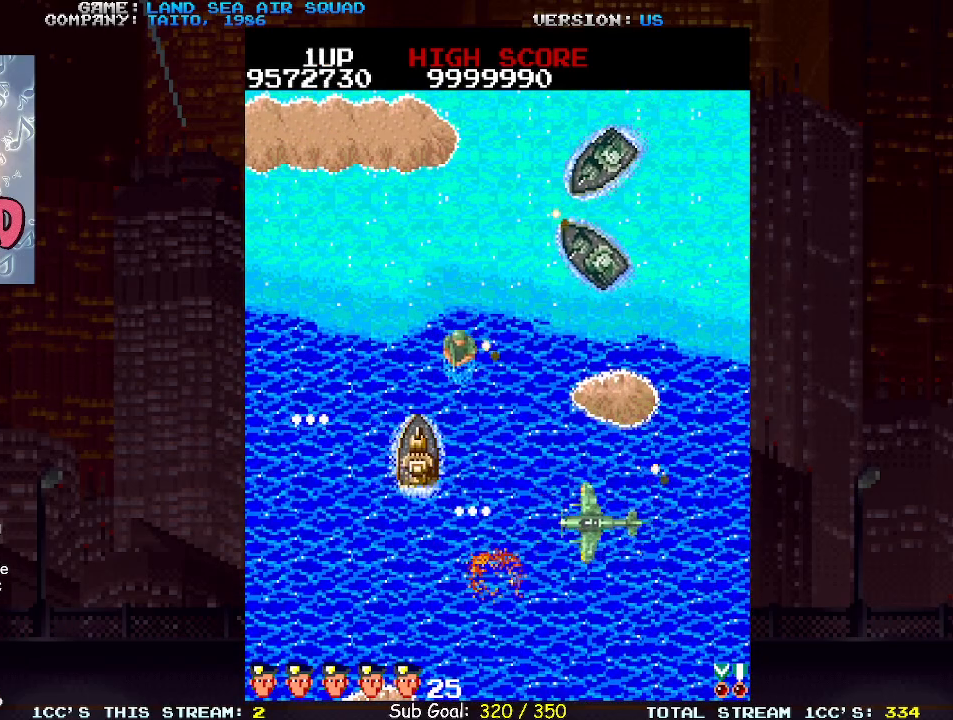
{"buttons": [], "left_stick": "up-left", "events": [[17, "left_stick", "right"], [267, "left_stick", "down-right"], [317, "SQUARE", "down"], [367, "SQUARE", "up"], [417, "left_stick", "center"], [467, "left_stick", "up-left"]]}
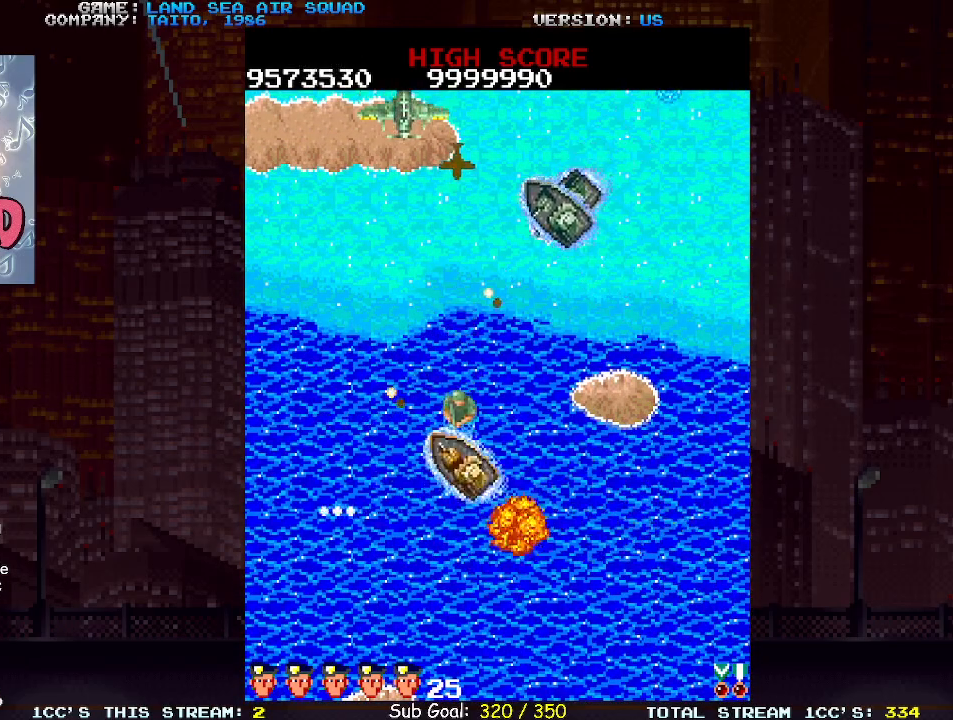
{"buttons": [], "left_stick": "right", "events": [[33, "left_stick", "up"], [233, "left_stick", "right"]]}
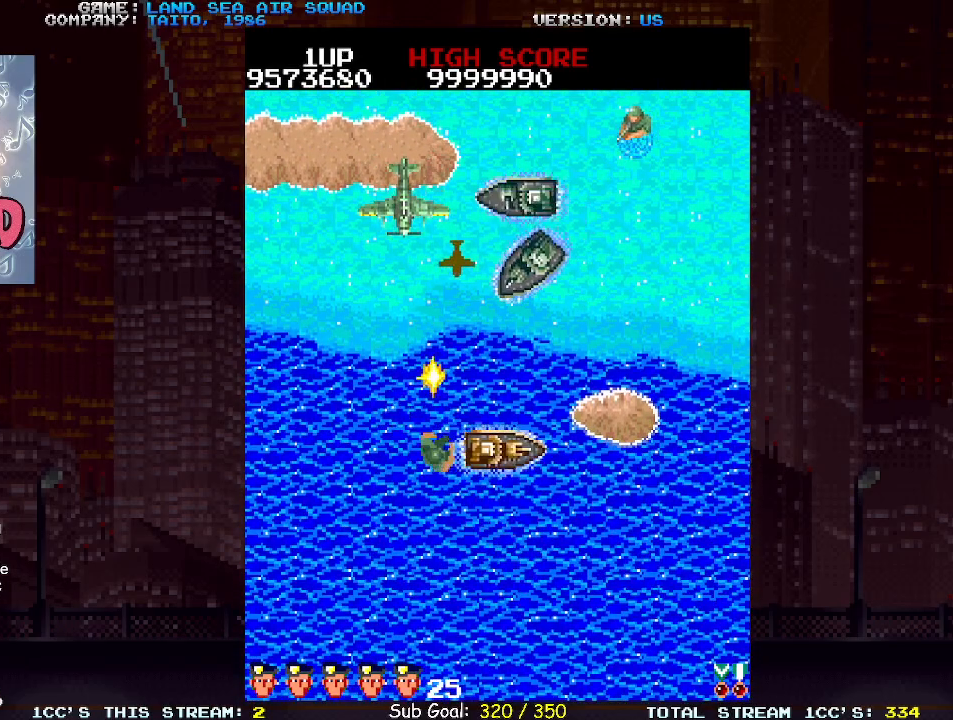
{"buttons": [], "left_stick": "down-left", "events": [[33, "left_stick", "up"], [83, "SQUARE", "down"], [150, "SQUARE", "up"], [167, "left_stick", "center"], [217, "left_stick", "down"], [317, "left_stick", "up-left"], [400, "SQUARE", "down"], [467, "SQUARE", "up"], [467, "left_stick", "down-left"]]}
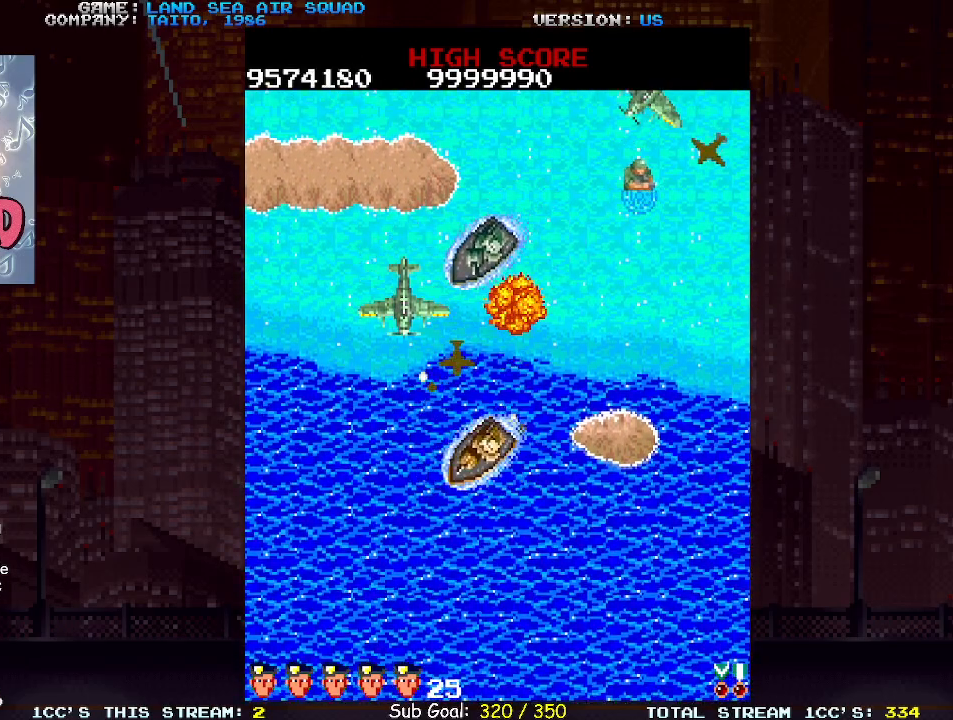
{"buttons": [], "left_stick": "left", "events": [[267, "left_stick", "up"], [333, "SQUARE", "down"], [400, "SQUARE", "up"], [467, "left_stick", "left"]]}
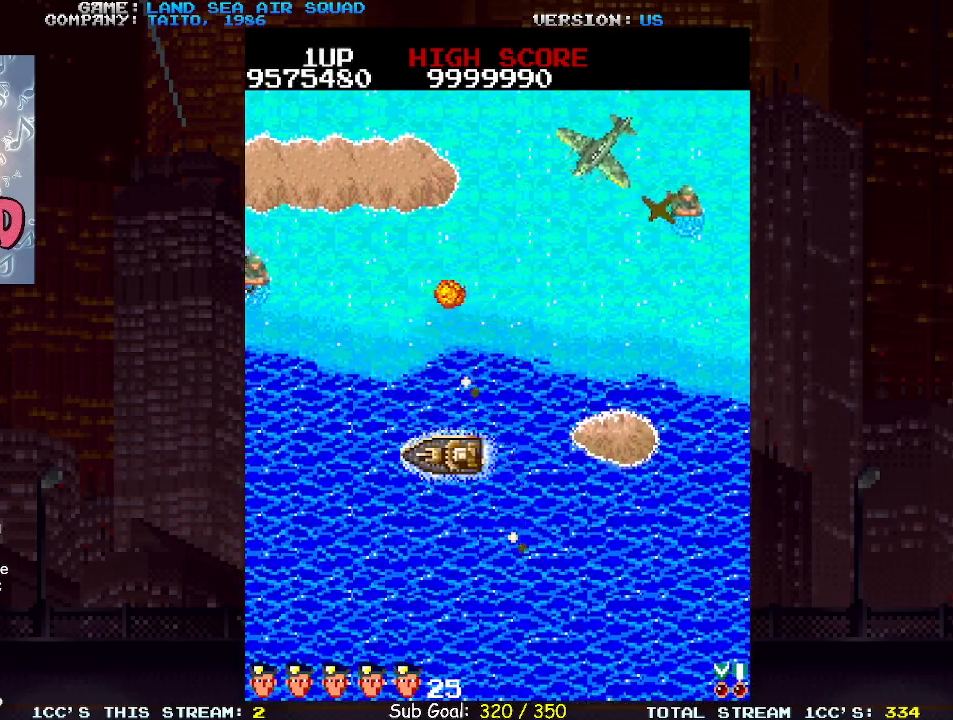
{"buttons": ["SQUARE"], "left_stick": "up-right", "events": [[100, "left_stick", "up-left"], [450, "left_stick", "up-right"], [500, "SQUARE", "down"]]}
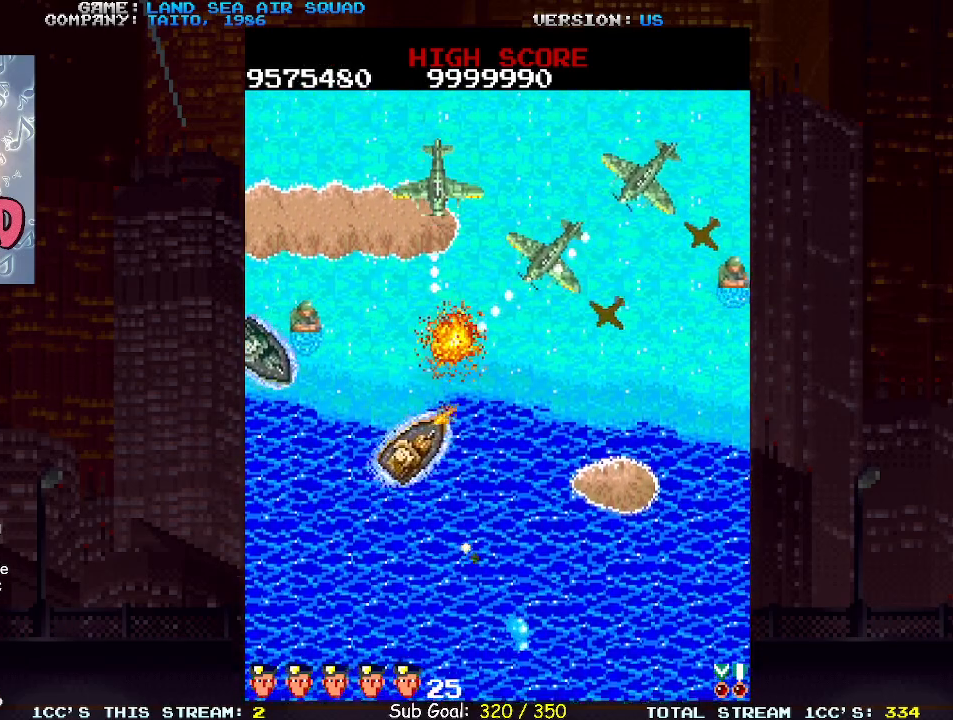
{"buttons": ["SQUARE"], "left_stick": "right"}
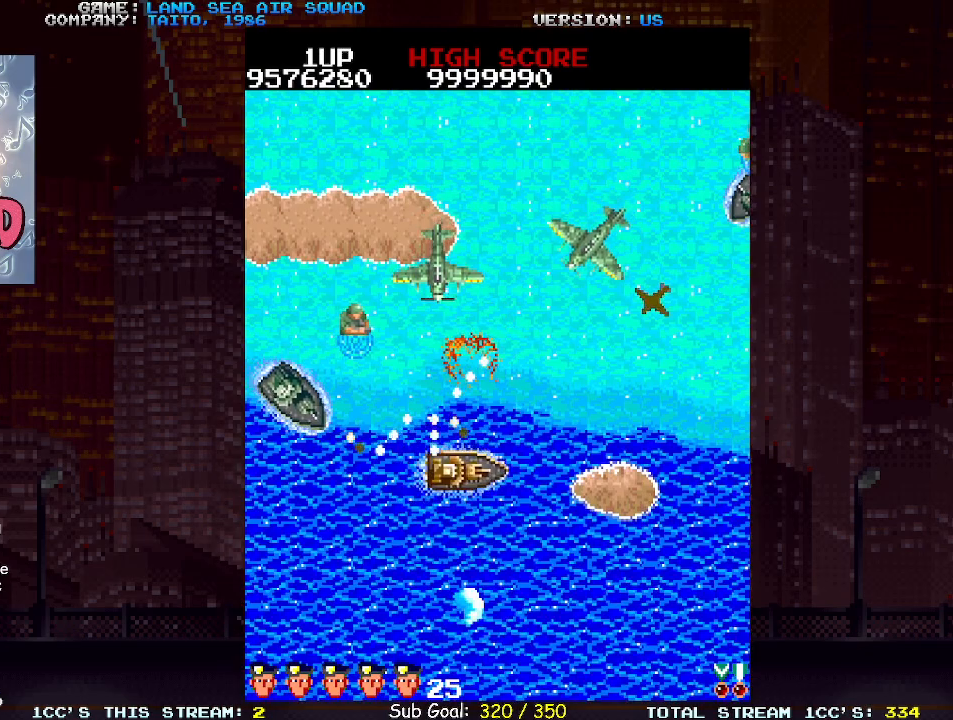
{"buttons": [], "left_stick": "right", "events": [[33, "SQUARE", "up"], [183, "left_stick", "up-right"], [367, "left_stick", "left"], [417, "SQUARE", "down"], [450, "left_stick", "center"], [483, "SQUARE", "up"], [500, "left_stick", "right"]]}